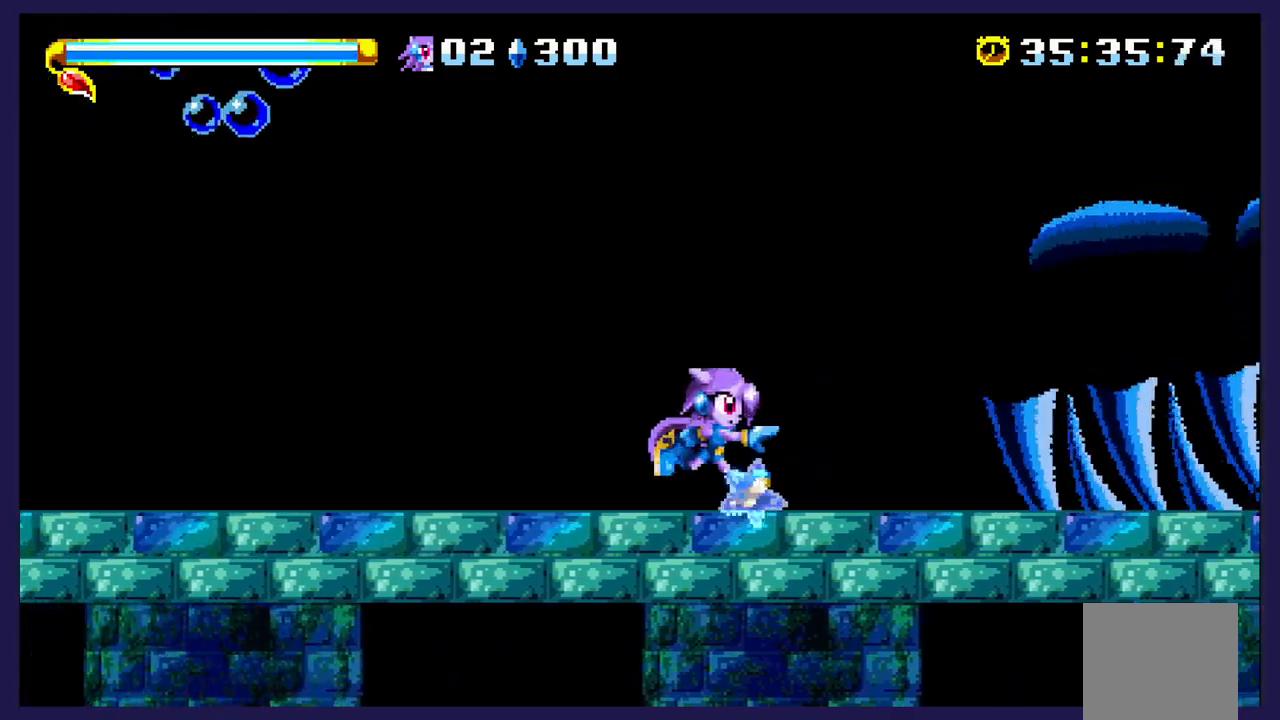
Gameplay with a controller (Xbox layout); each line is a JSON object with the inputs held at the frame after it. "events" lists button and stick changes between this image and that frame as [ms after this image, input, new state], when the widget could be followed in between. Not read: right_stick.
{"buttons": ["DPAD_RIGHT"], "left_stick": "center", "events": [[33, "A", "down"], [233, "A", "up"], [317, "X", "down"], [450, "X", "up"]]}
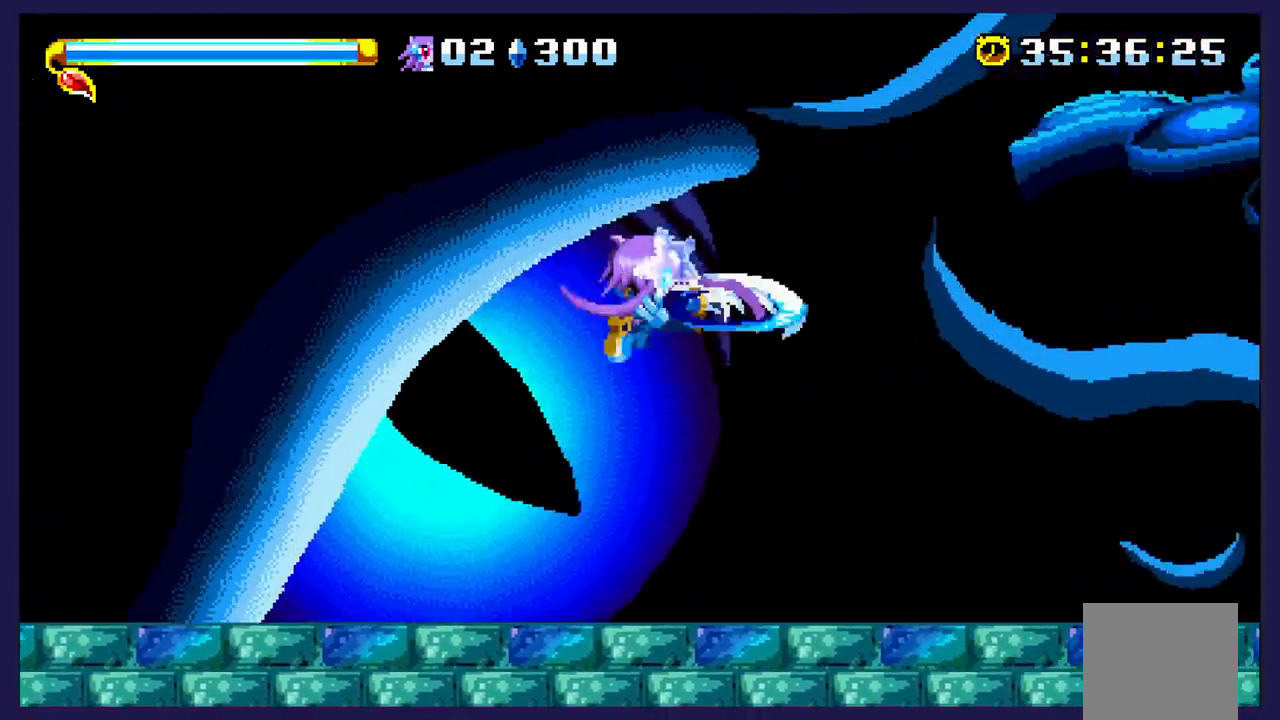
{"buttons": ["X", "DPAD_RIGHT"], "left_stick": "center", "events": [[50, "X", "down"], [167, "X", "up"], [250, "X", "down"], [400, "X", "up"], [450, "X", "down"]]}
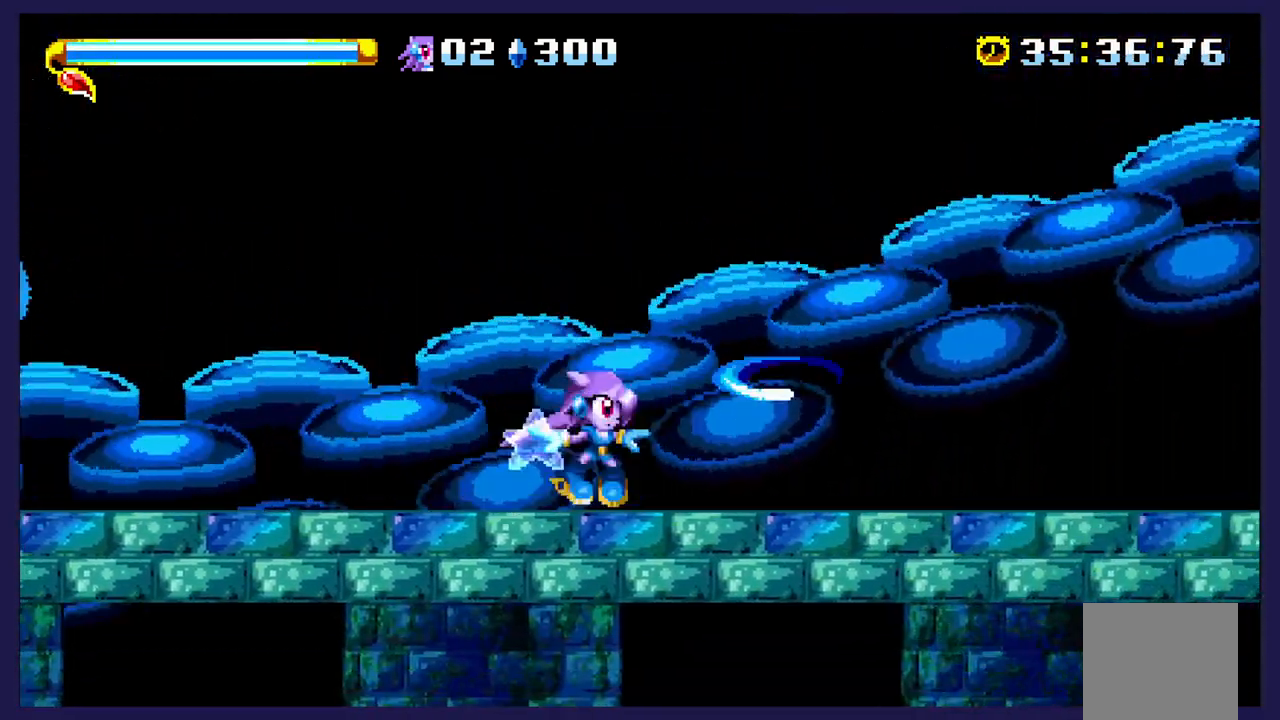
{"buttons": ["DPAD_RIGHT"], "left_stick": "center", "events": [[100, "X", "up"], [200, "A", "down"], [317, "A", "up"], [317, "X", "down"], [500, "X", "up"]]}
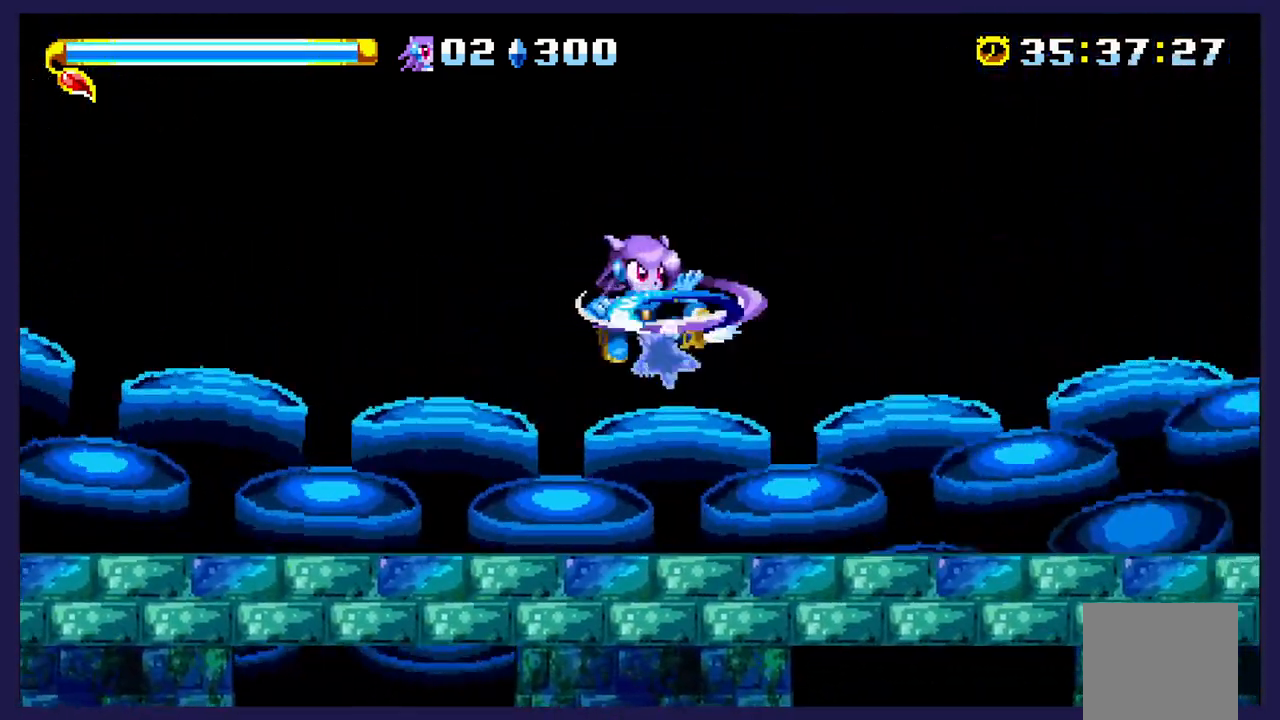
{"buttons": ["X", "DPAD_RIGHT"], "left_stick": "center", "events": [[83, "X", "down"], [200, "X", "up"], [283, "X", "down"], [400, "X", "up"], [467, "X", "down"]]}
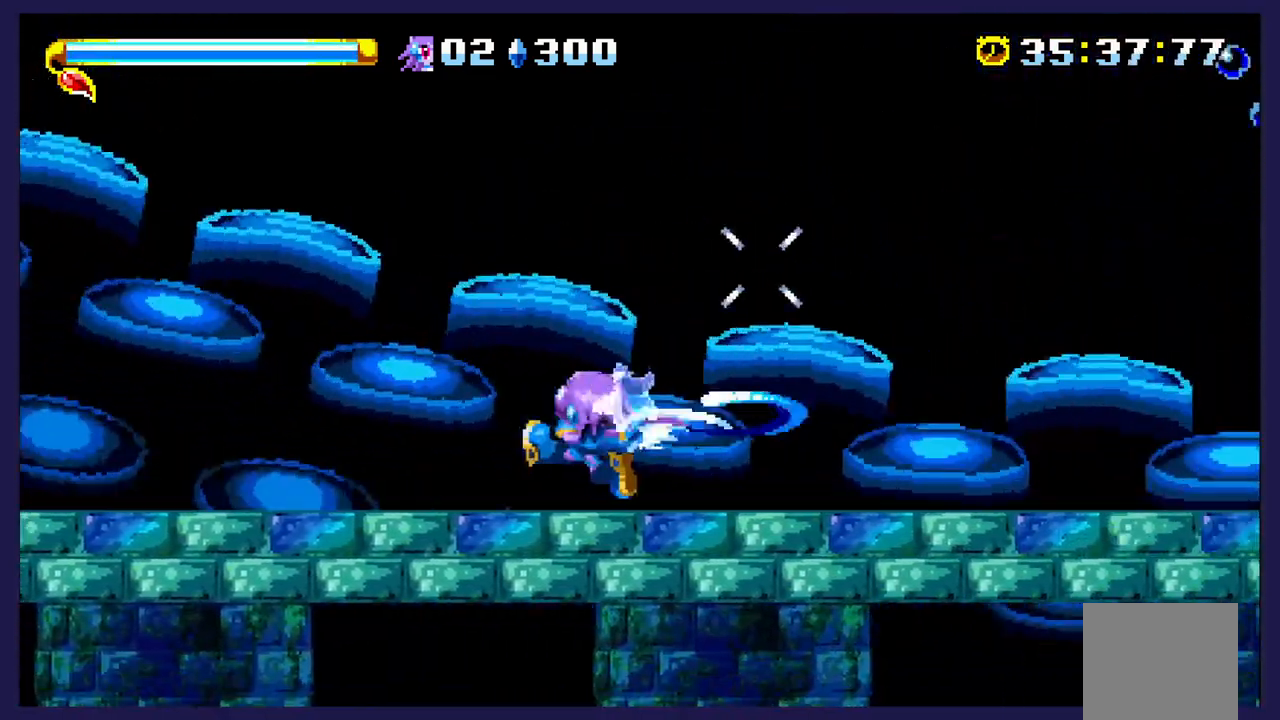
{"buttons": ["X", "DPAD_RIGHT"], "left_stick": "center", "events": [[200, "A", "down"], [200, "X", "up"], [367, "A", "up"], [450, "X", "down"]]}
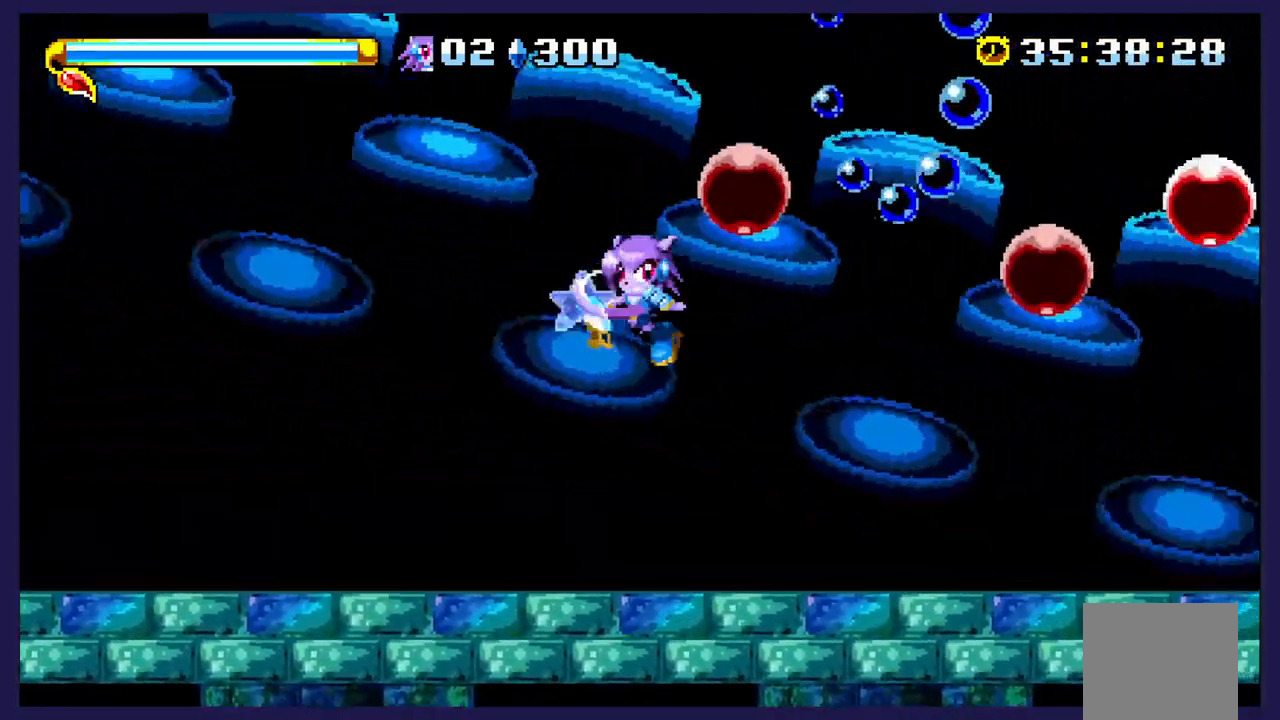
{"buttons": ["DPAD_RIGHT"], "left_stick": "center", "events": [[500, "X", "up"]]}
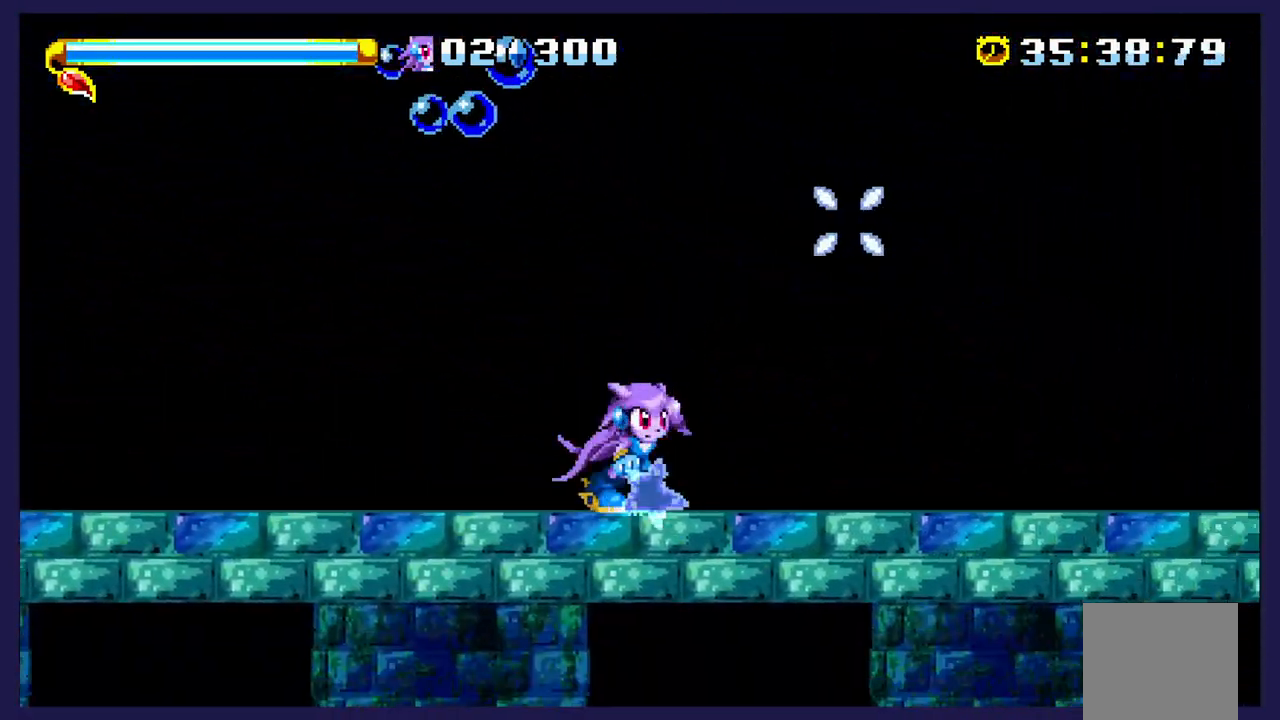
{"buttons": ["A", "DPAD_LEFT"], "left_stick": "center", "events": [[67, "DPAD_RIGHT", "up"], [133, "DPAD_LEFT", "down"], [150, "A", "down"]]}
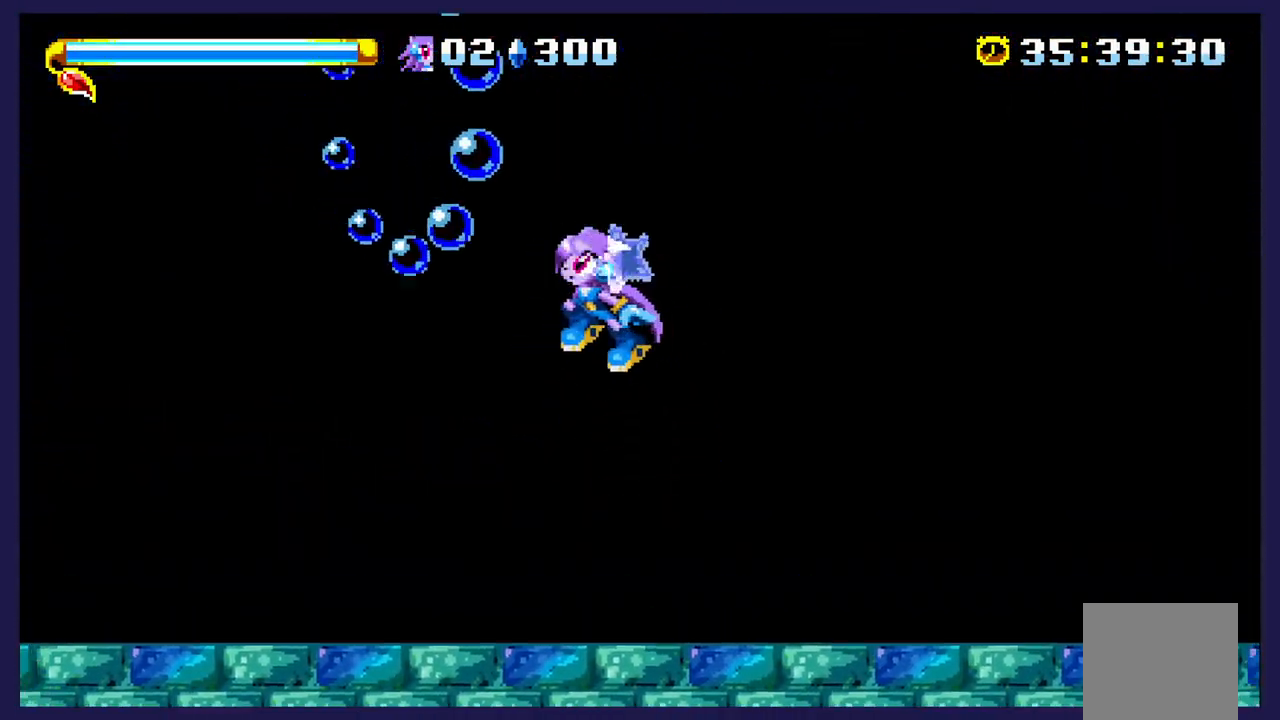
{"buttons": ["DPAD_RIGHT"], "left_stick": "center", "events": [[17, "A", "up"], [100, "X", "down"], [233, "X", "up"], [383, "DPAD_LEFT", "up"], [483, "DPAD_RIGHT", "down"]]}
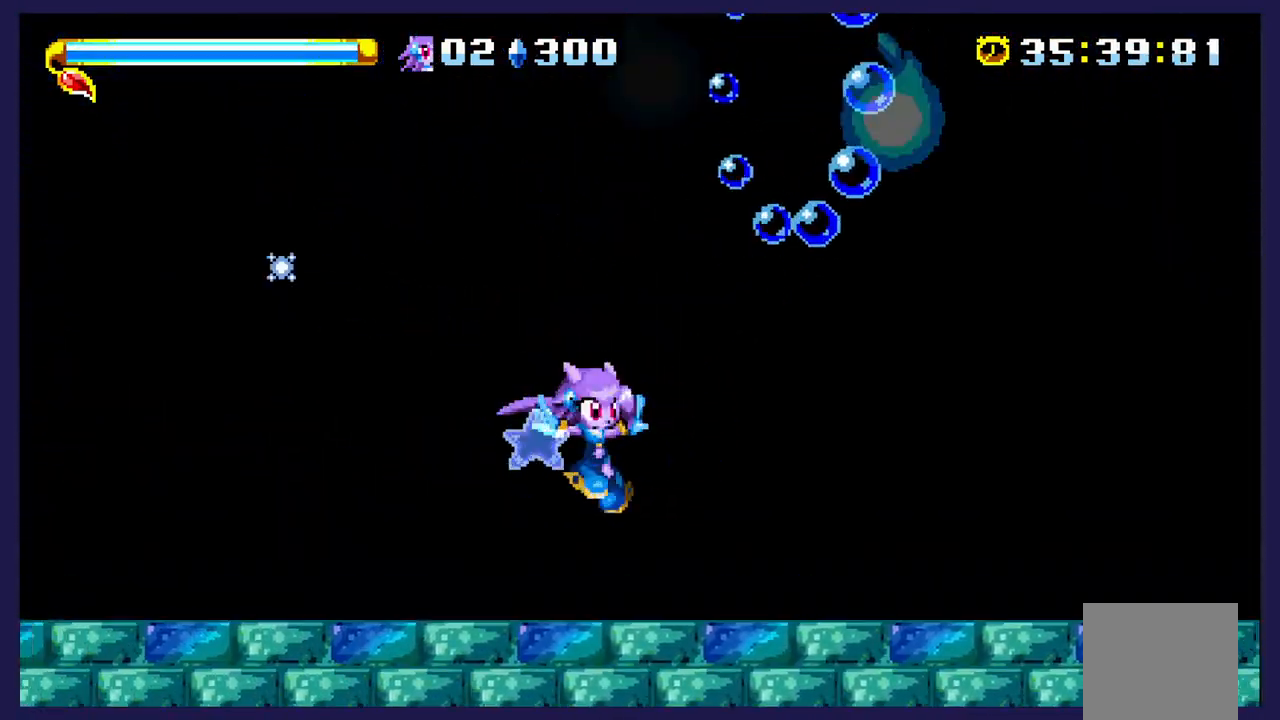
{"buttons": ["DPAD_RIGHT"], "left_stick": "center", "events": []}
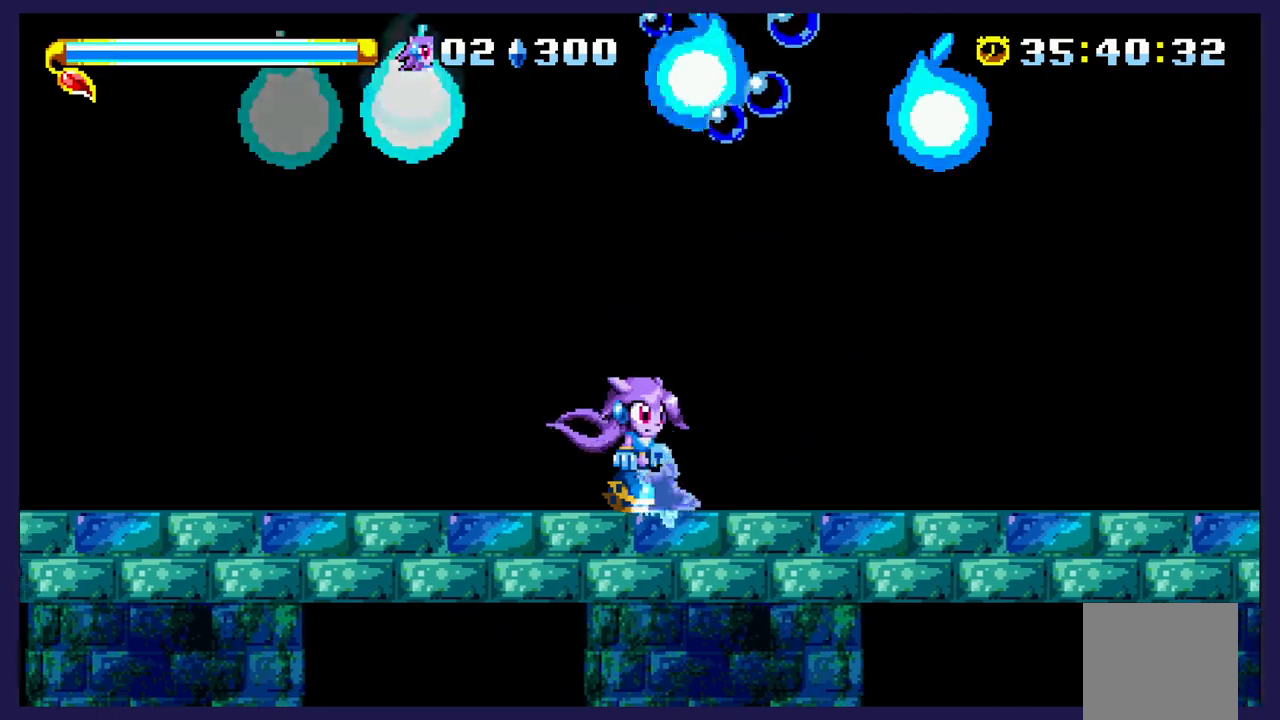
{"buttons": ["DPAD_RIGHT"], "left_stick": "center", "events": [[200, "B", "down"], [350, "B", "up"]]}
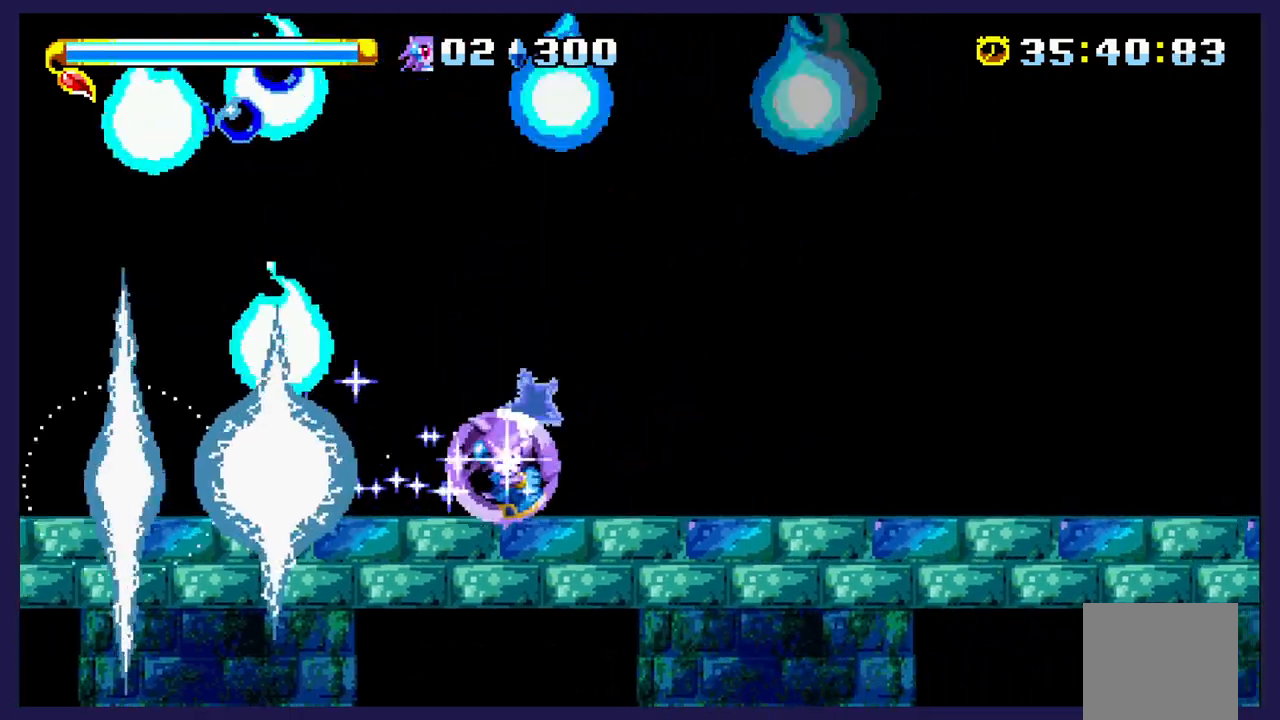
{"buttons": ["DPAD_RIGHT"], "left_stick": "center", "events": []}
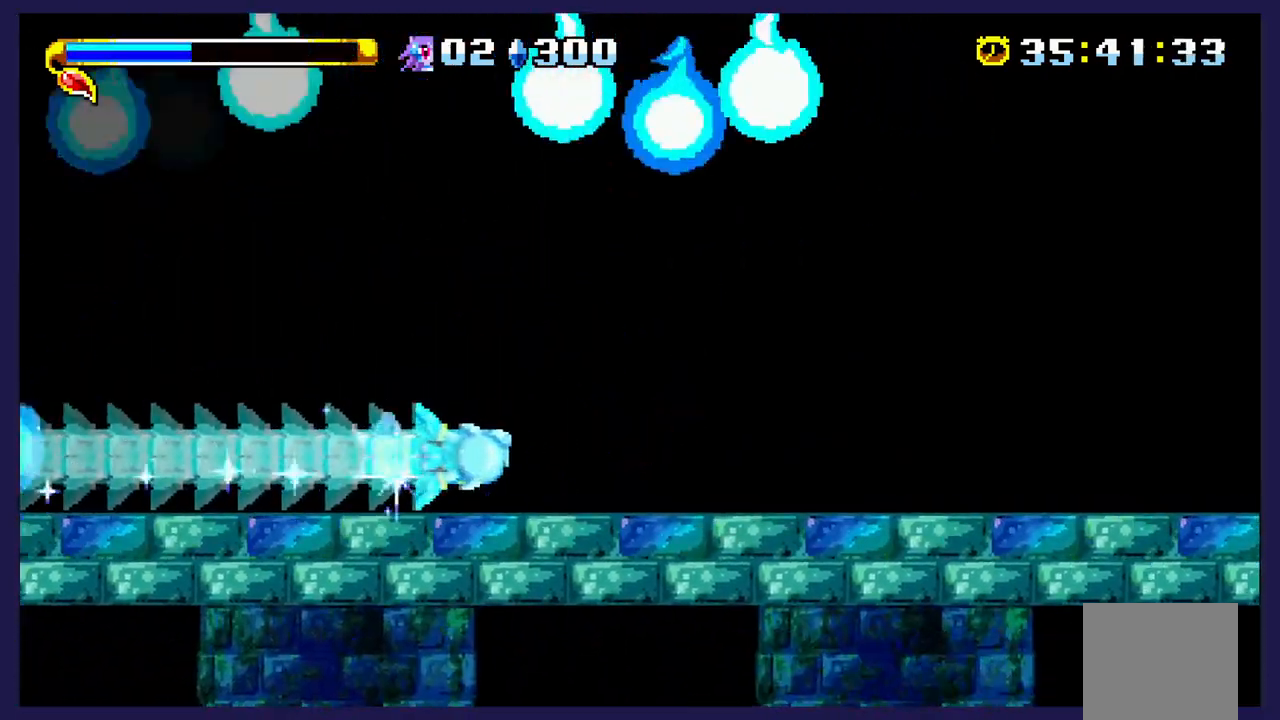
{"buttons": ["DPAD_RIGHT"], "left_stick": "center", "events": []}
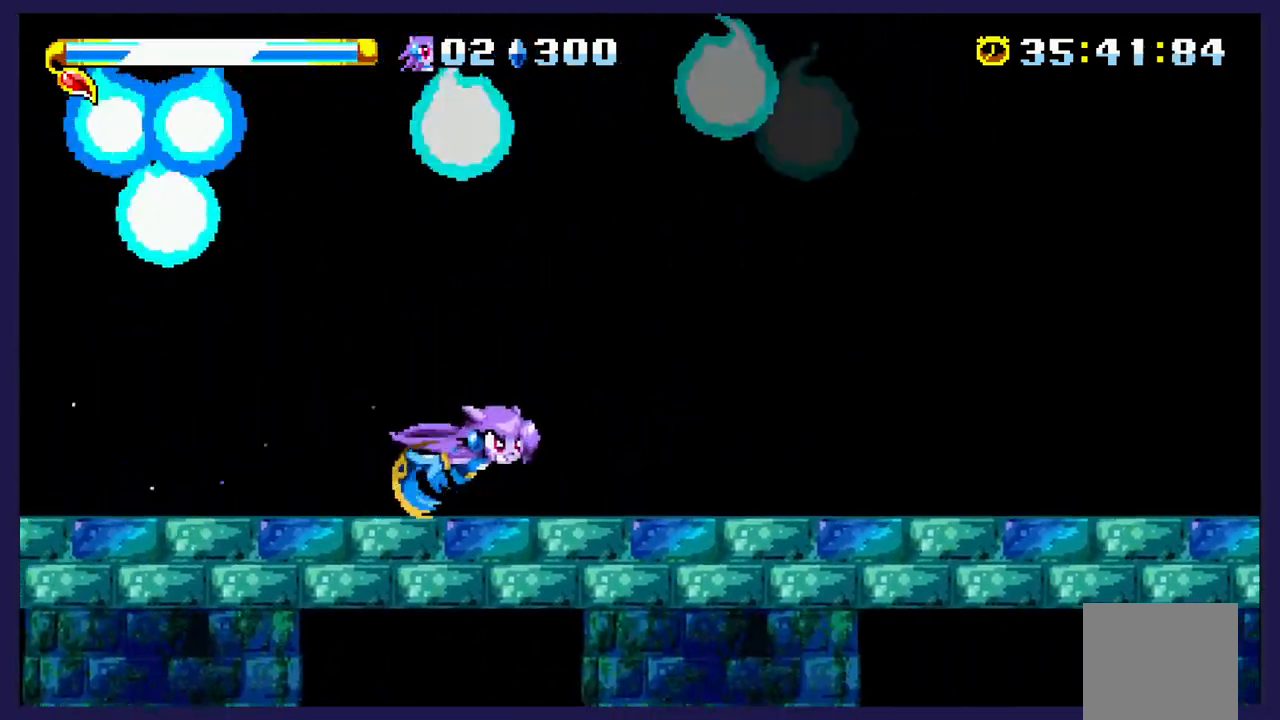
{"buttons": ["B", "DPAD_RIGHT"], "left_stick": "center", "events": [[450, "B", "down"]]}
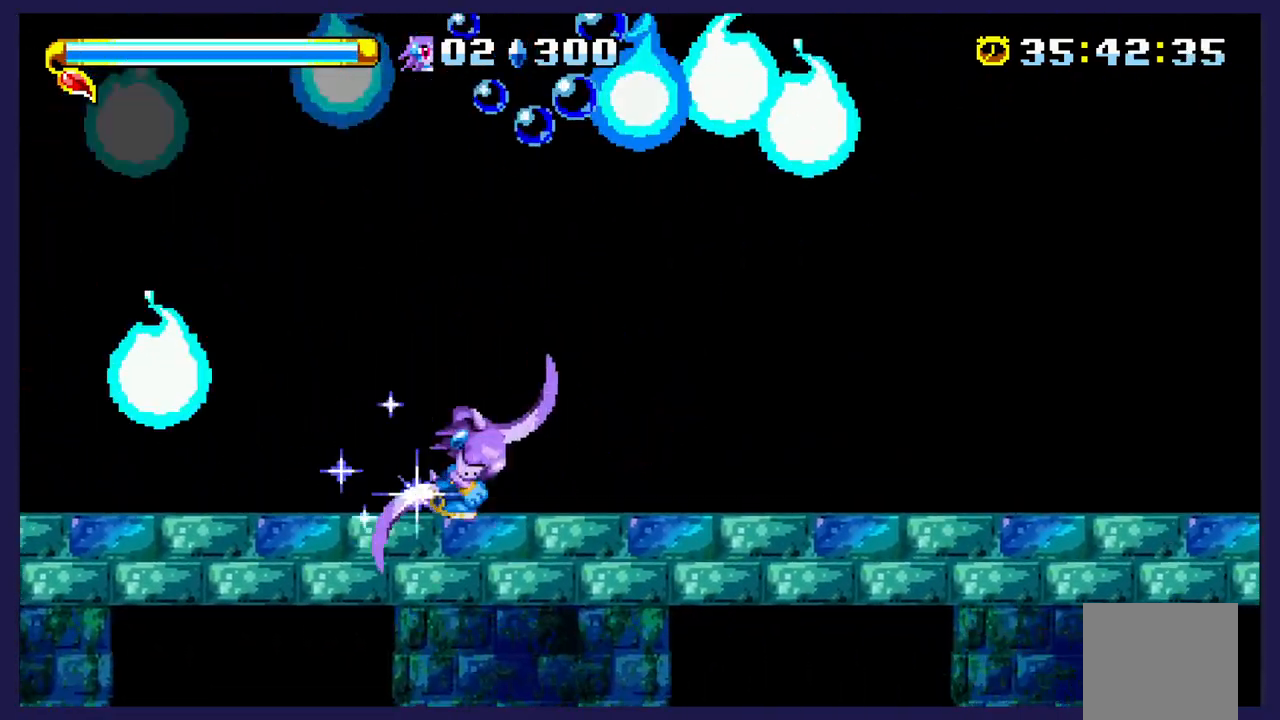
{"buttons": ["DPAD_RIGHT"], "left_stick": "center", "events": [[117, "B", "up"]]}
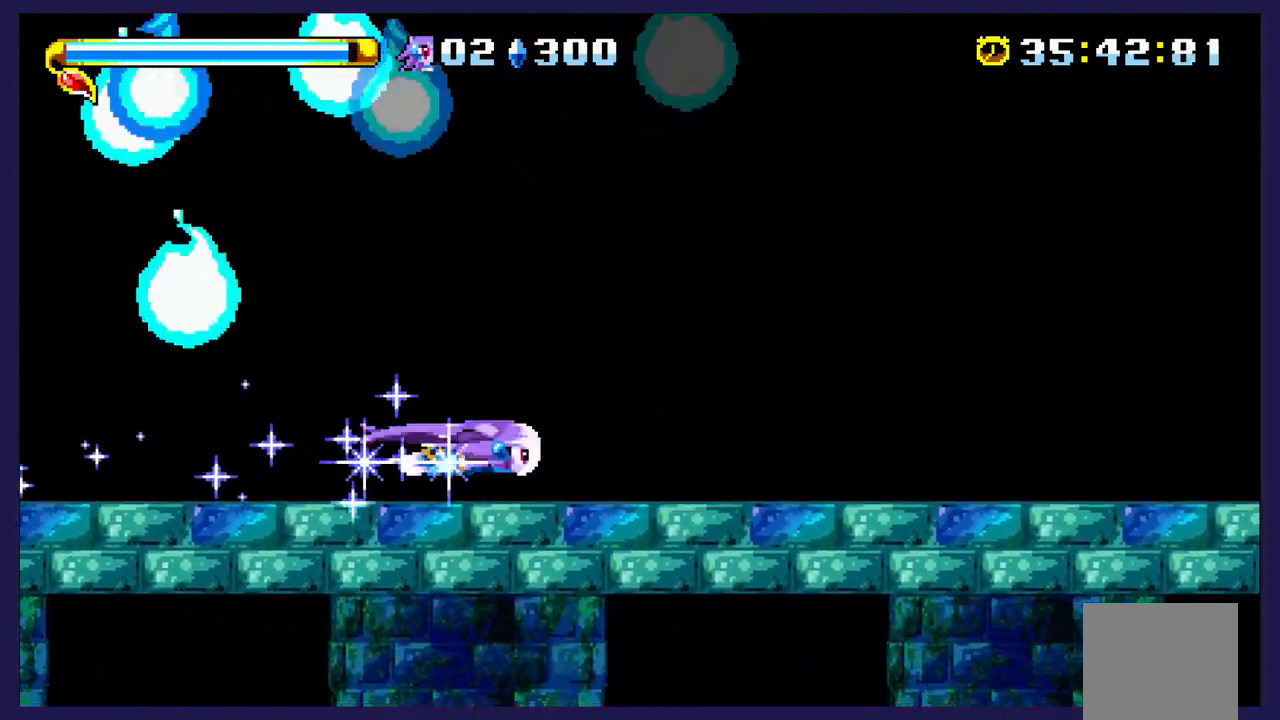
{"buttons": ["DPAD_RIGHT"], "left_stick": "center", "events": []}
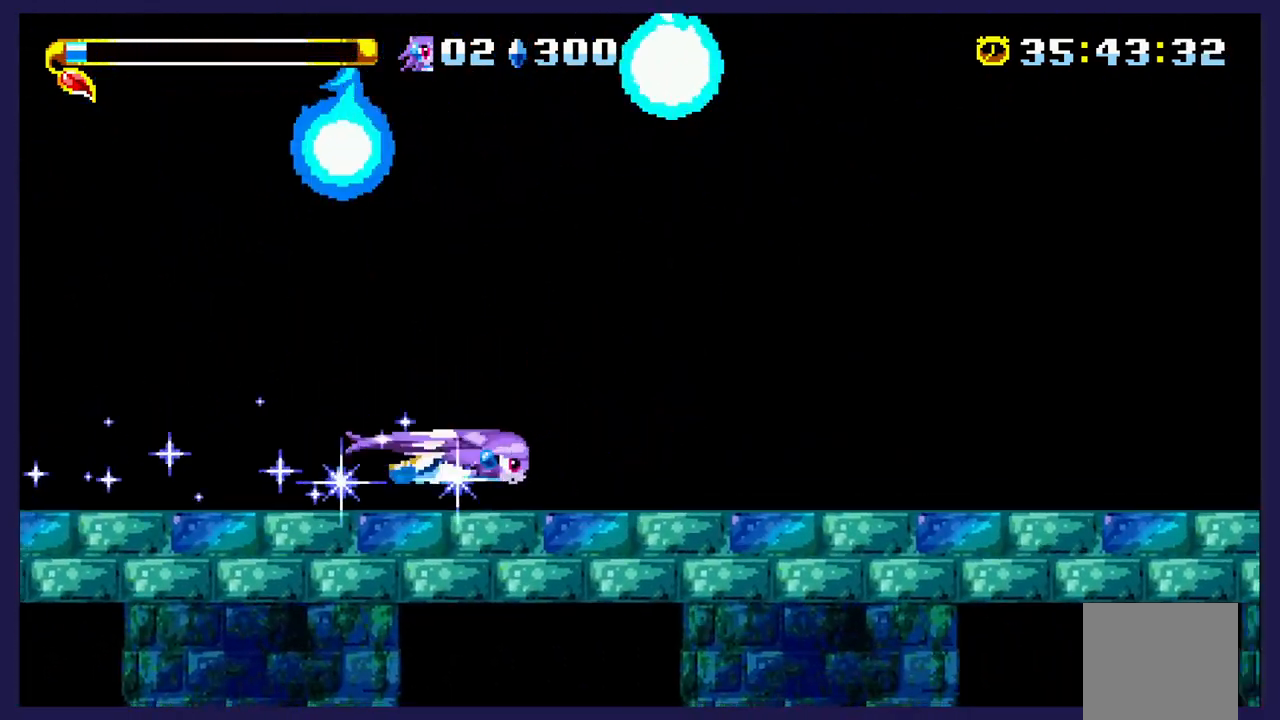
{"buttons": ["DPAD_RIGHT"], "left_stick": "center", "events": []}
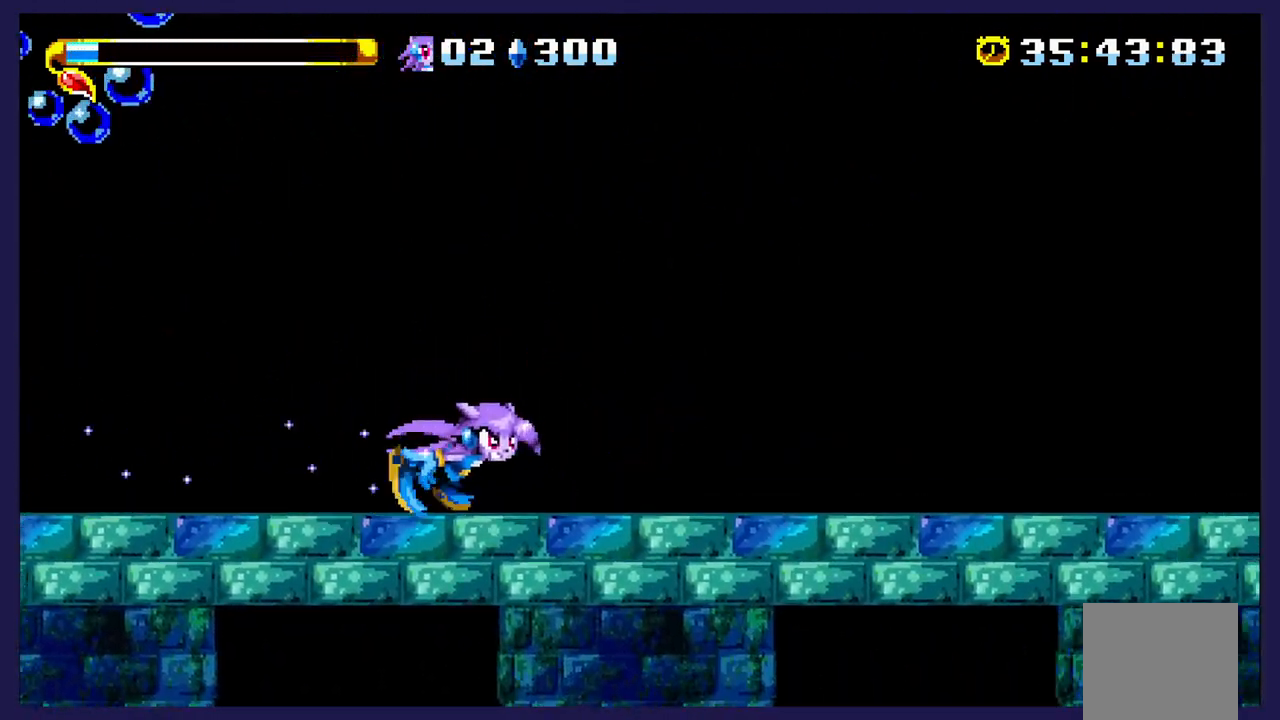
{"buttons": ["DPAD_RIGHT"], "left_stick": "center", "events": []}
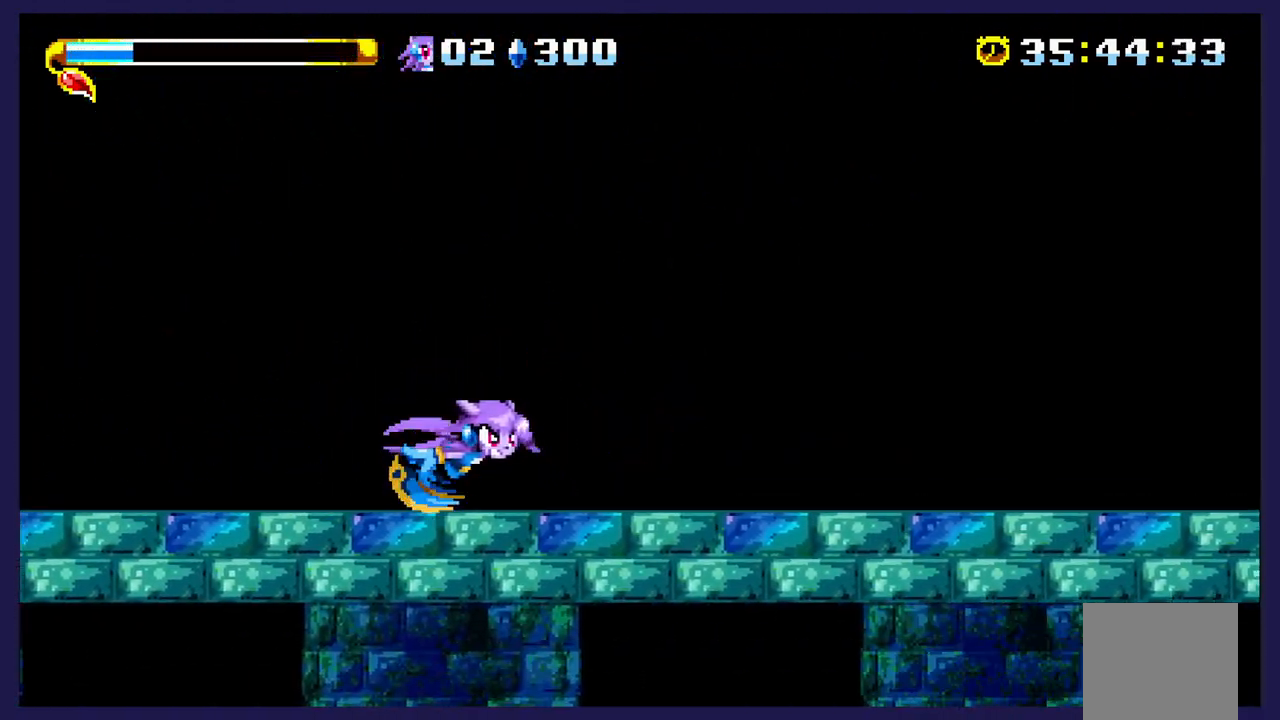
{"buttons": ["DPAD_RIGHT"], "left_stick": "center", "events": []}
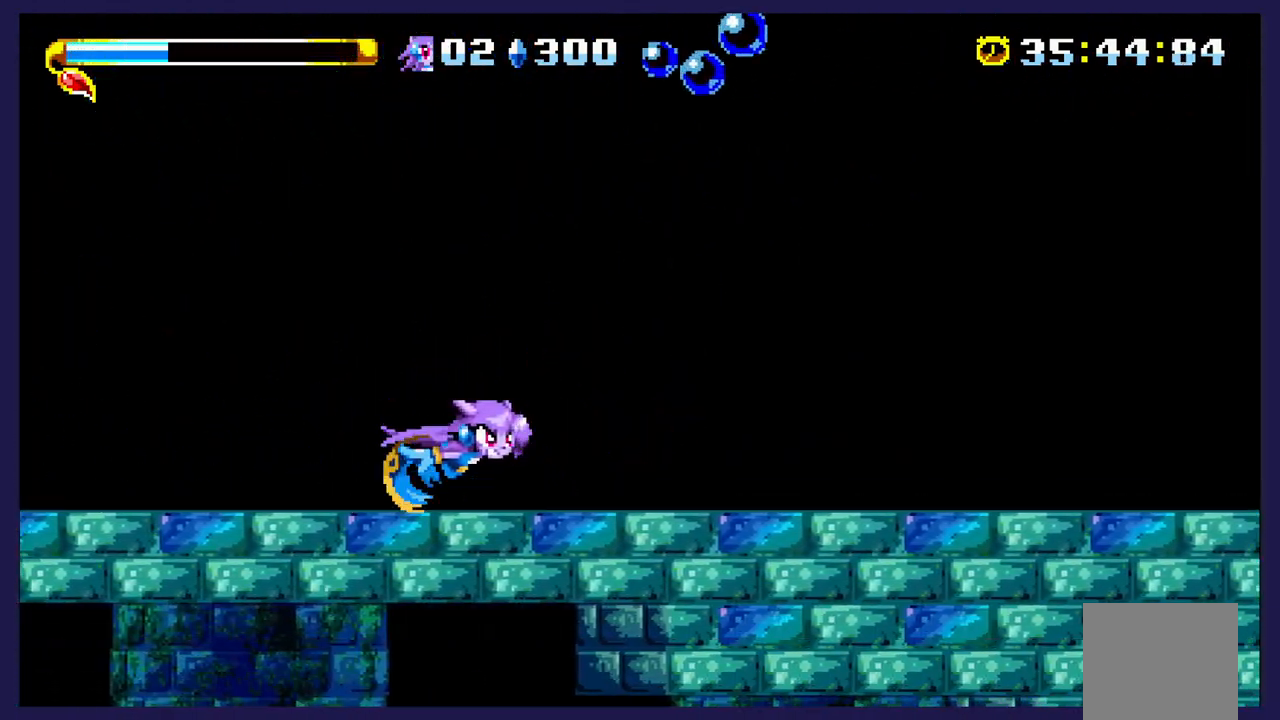
{"buttons": ["DPAD_RIGHT"], "left_stick": "center", "events": []}
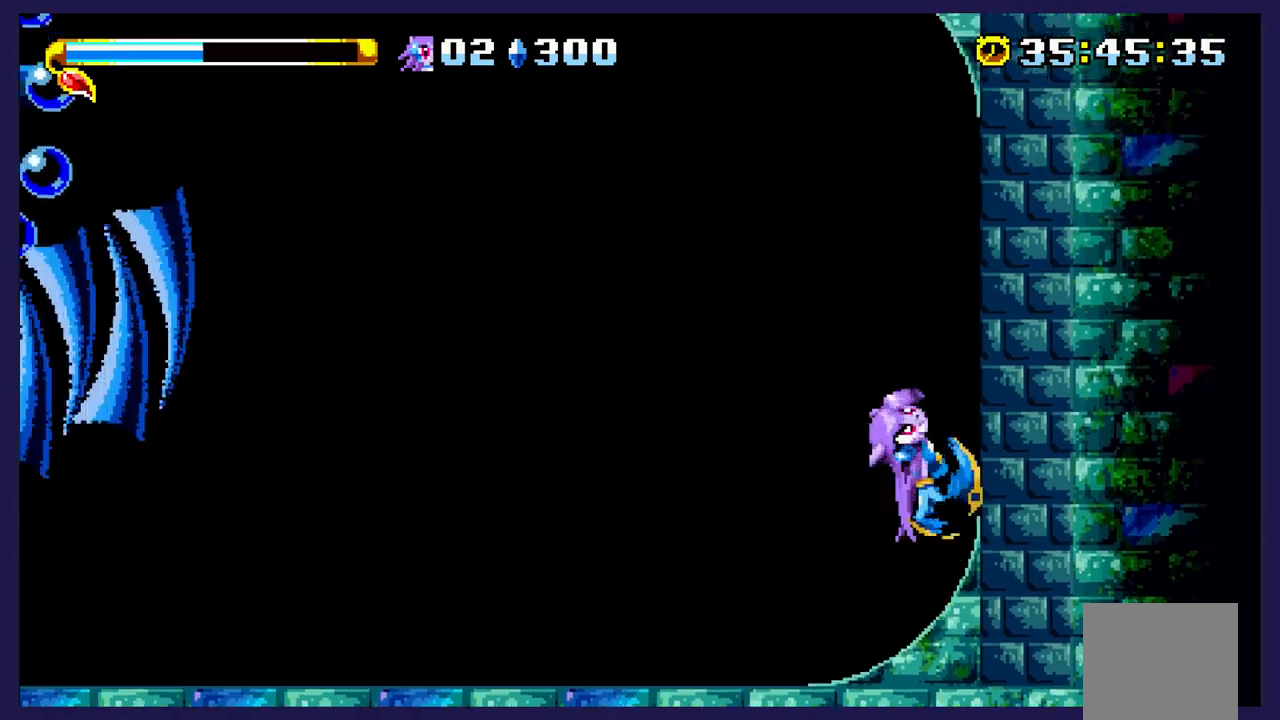
{"buttons": ["DPAD_LEFT"], "left_stick": "center", "events": [[367, "DPAD_RIGHT", "up"], [400, "DPAD_LEFT", "down"]]}
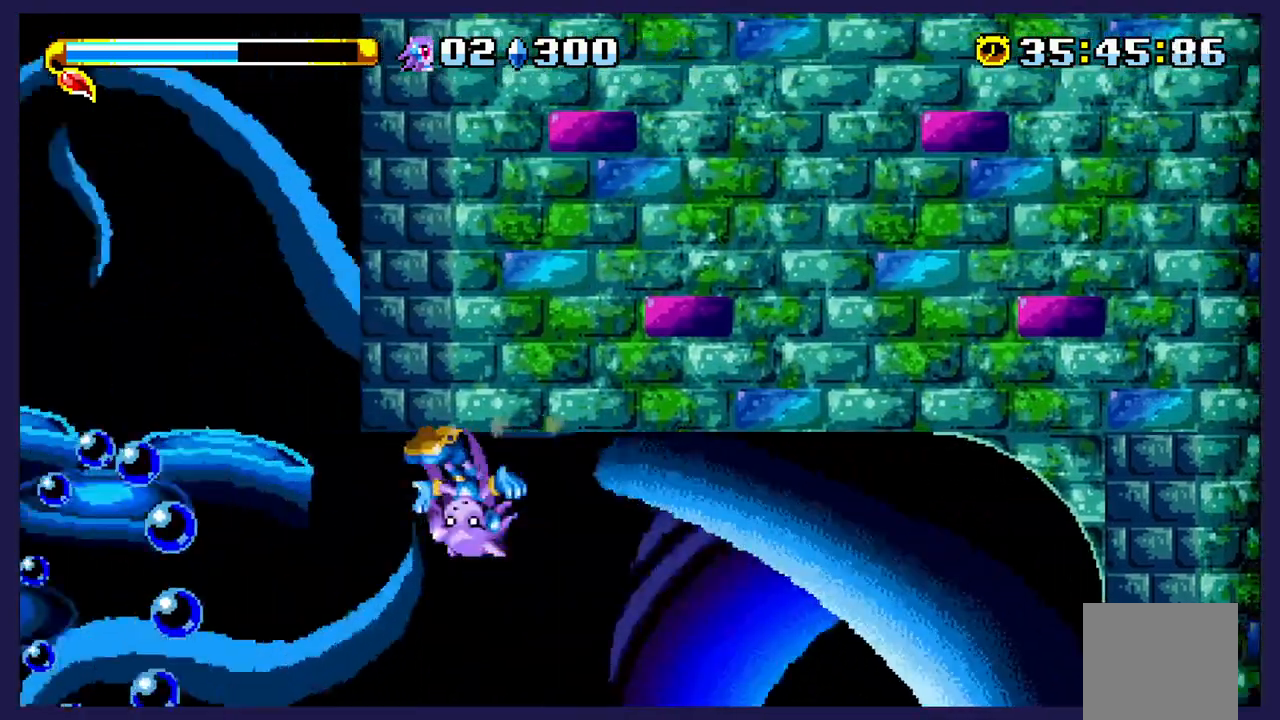
{"buttons": ["X", "DPAD_LEFT"], "left_stick": "center", "events": [[83, "X", "down"], [233, "X", "up"], [300, "X", "down"], [433, "X", "up"], [500, "X", "down"]]}
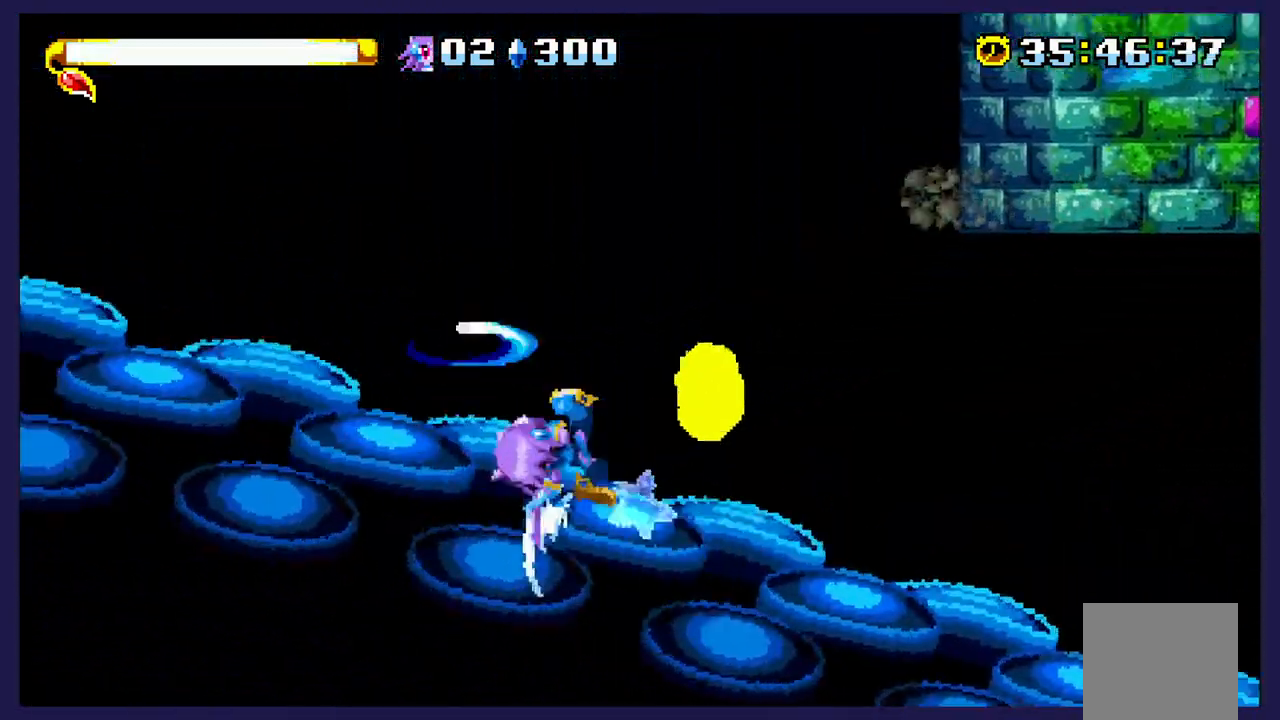
{"buttons": [], "left_stick": "center", "events": [[117, "X", "up"], [183, "X", "down"], [317, "X", "up"], [500, "DPAD_LEFT", "up"]]}
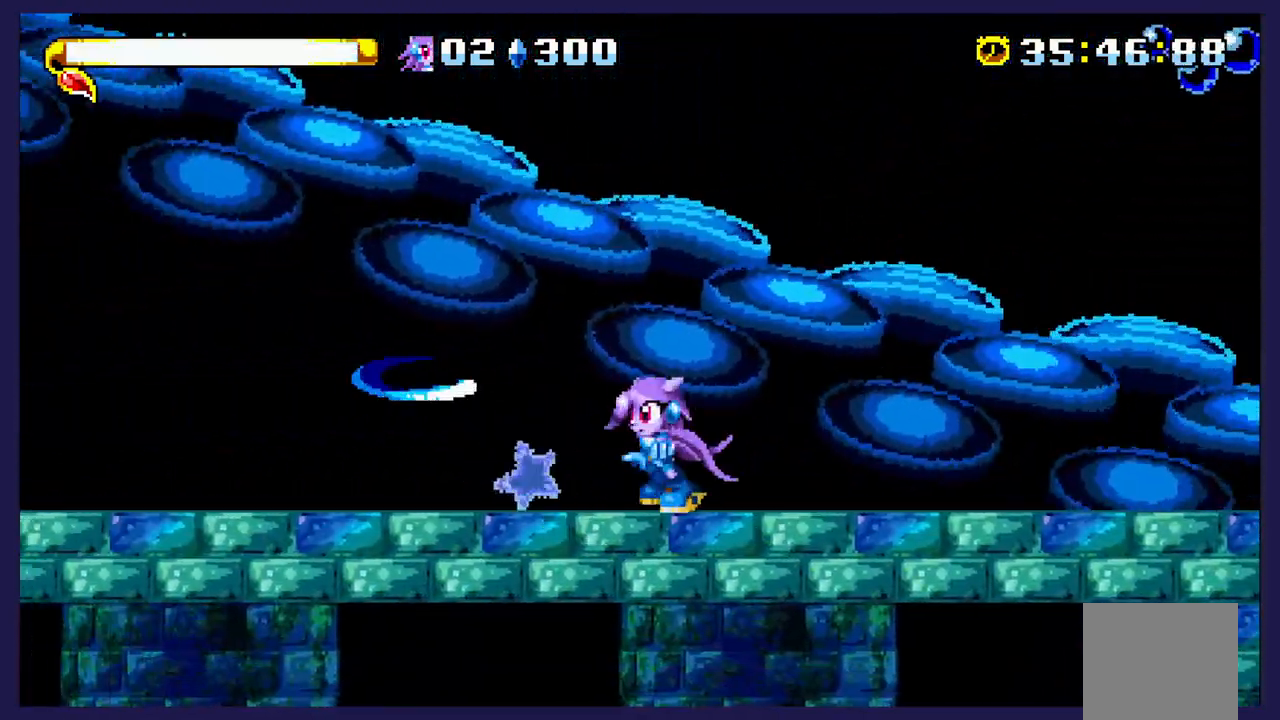
{"buttons": ["X", "DPAD_LEFT"], "left_stick": "center", "events": [[17, "A", "down"], [200, "A", "up"], [250, "DPAD_LEFT", "down"], [267, "X", "down"]]}
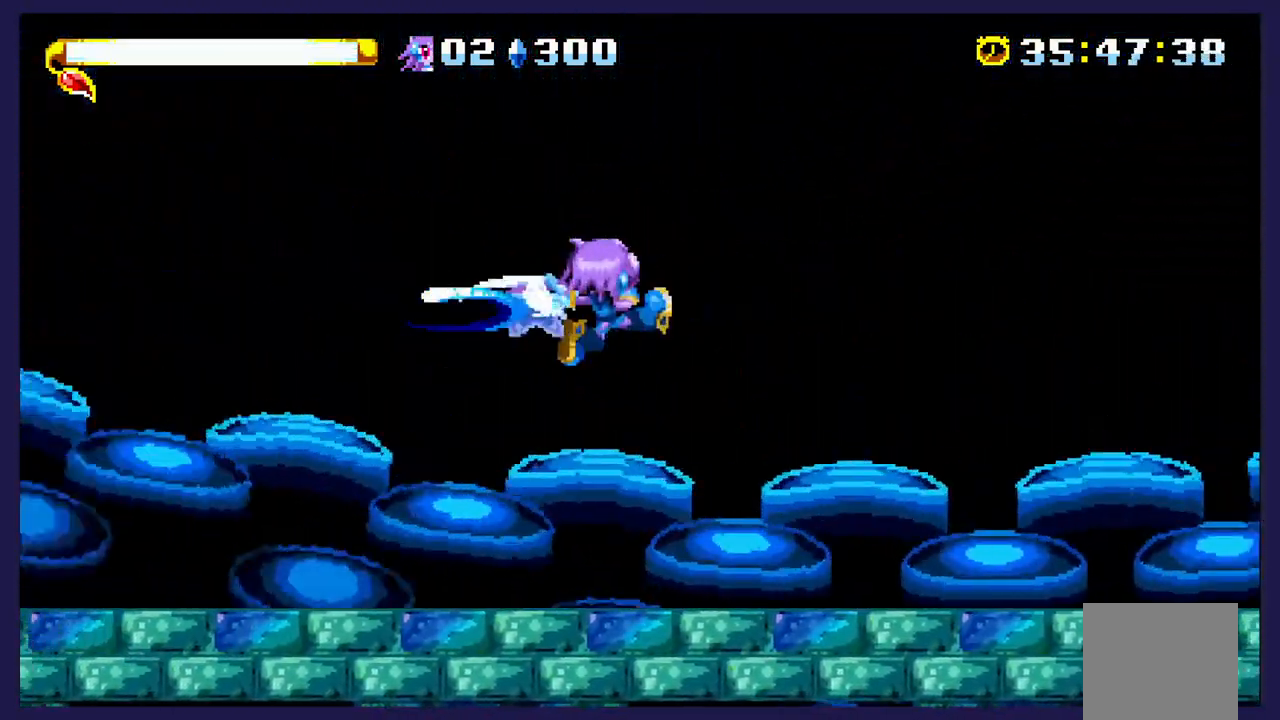
{"buttons": [], "left_stick": "center", "events": [[17, "DPAD_LEFT", "up"], [283, "X", "up"], [350, "X", "down"], [483, "X", "up"]]}
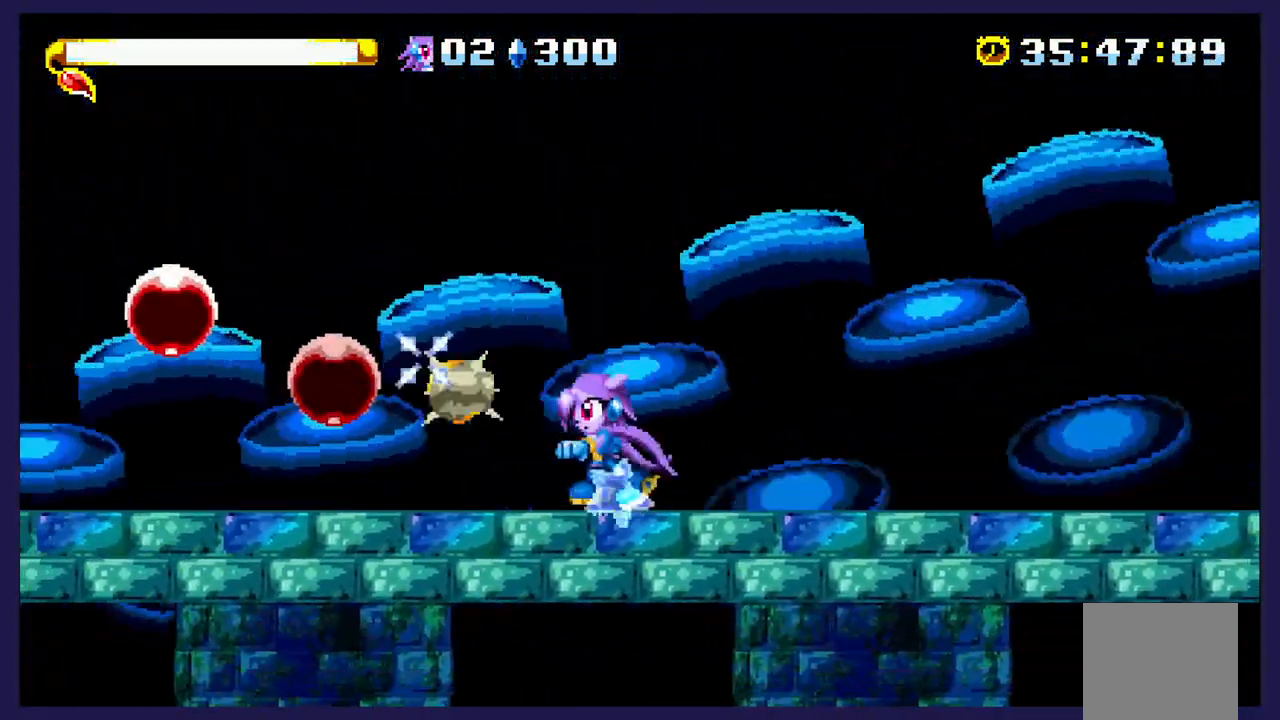
{"buttons": ["DPAD_LEFT"], "left_stick": "center", "events": [[50, "X", "down"], [183, "X", "up"], [250, "X", "down"], [383, "X", "up"], [400, "DPAD_LEFT", "down"]]}
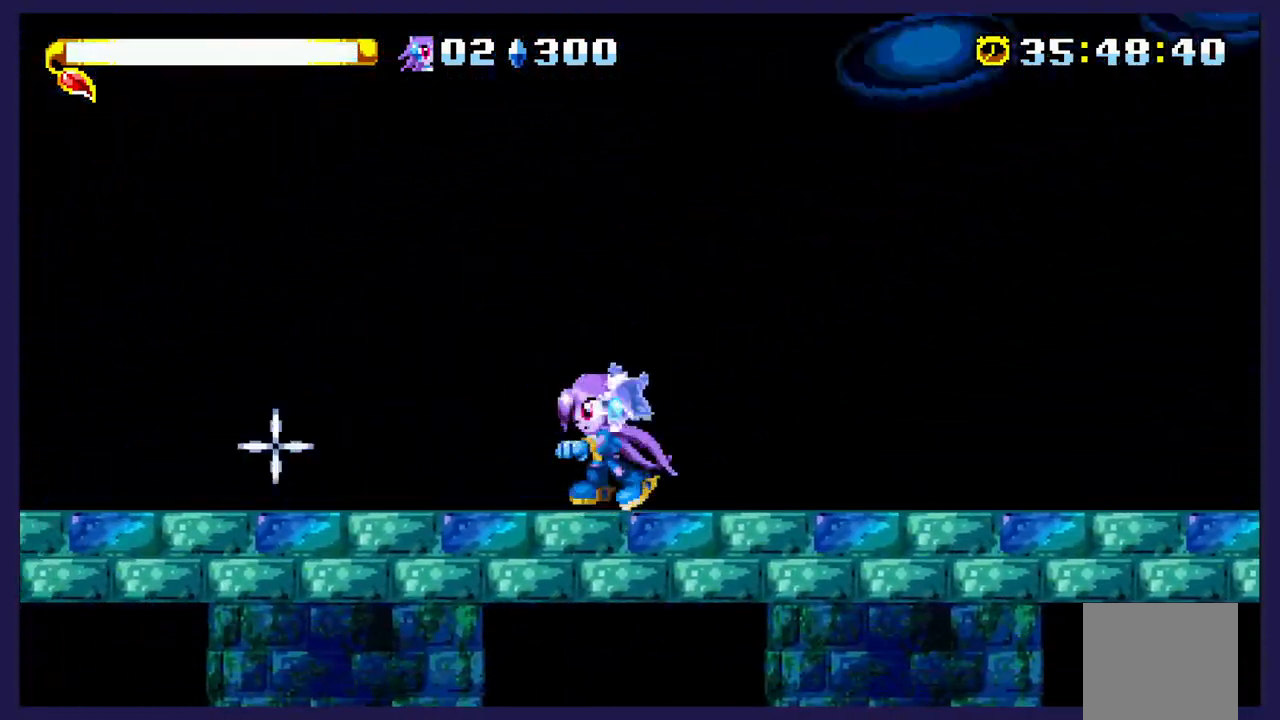
{"buttons": ["DPAD_LEFT"], "left_stick": "center", "events": [[233, "A", "down"], [450, "A", "up"]]}
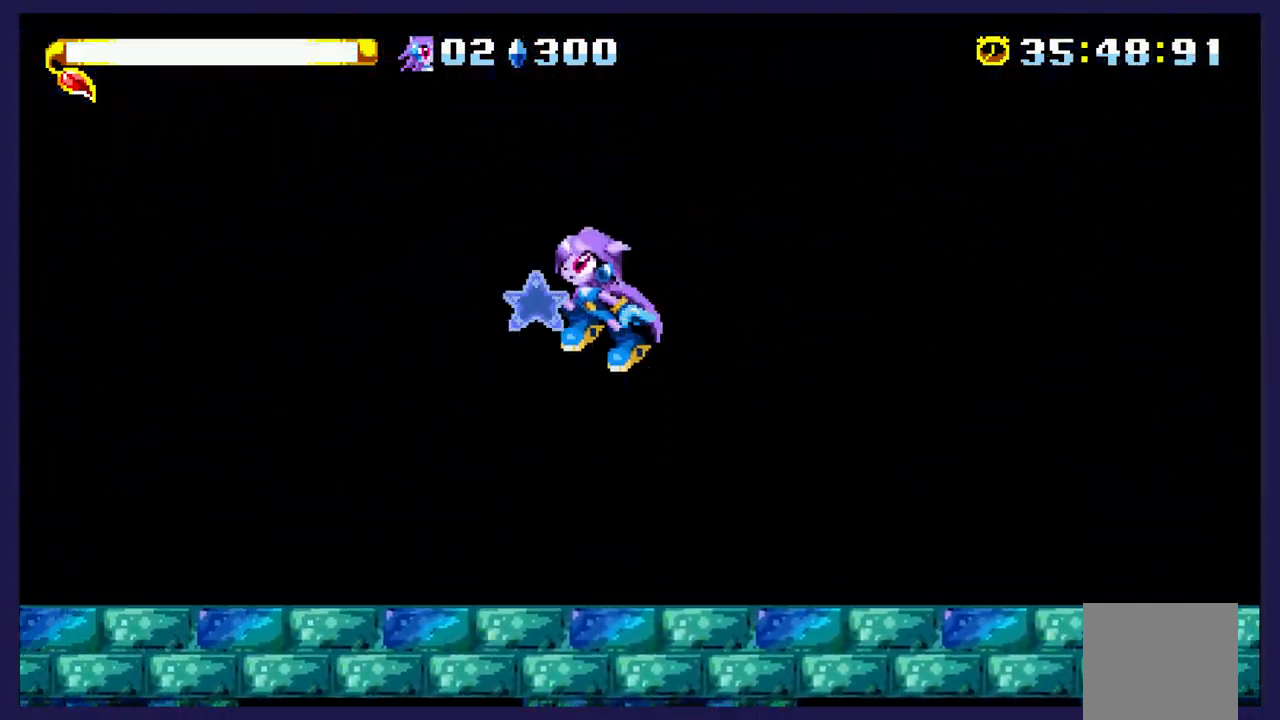
{"buttons": ["DPAD_LEFT"], "left_stick": "center", "events": [[67, "X", "down"], [183, "X", "up"]]}
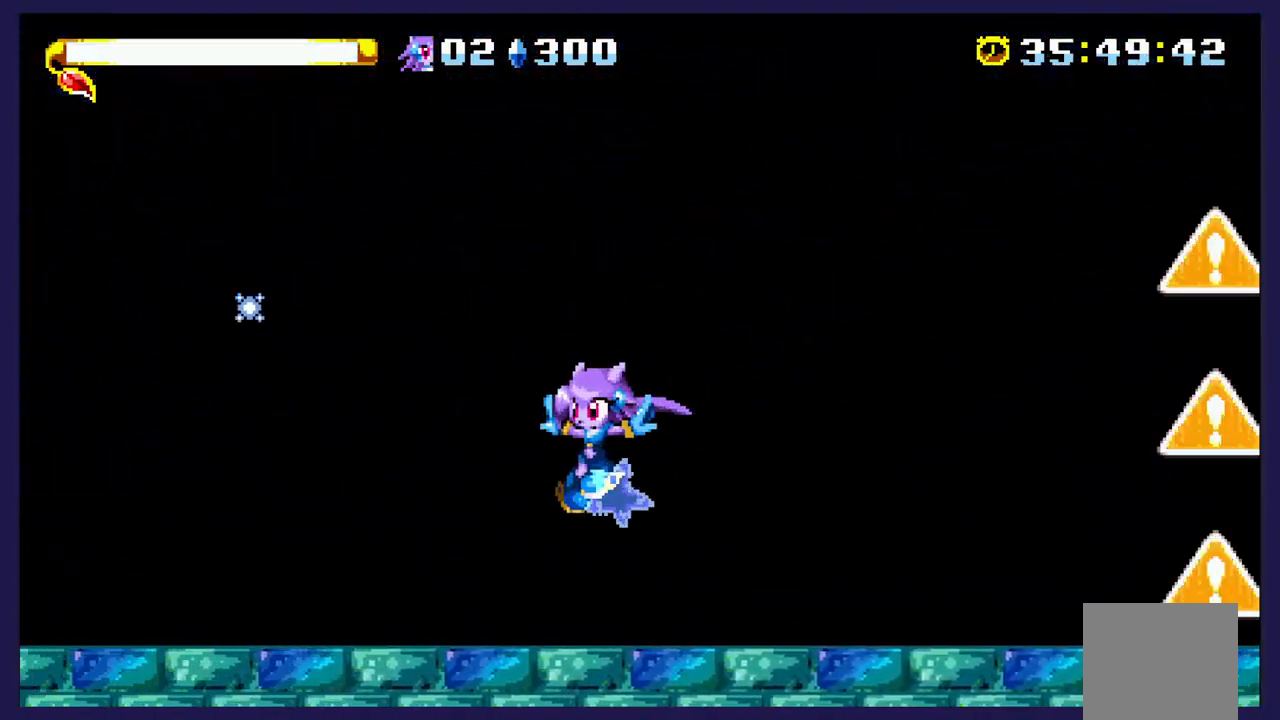
{"buttons": ["DPAD_LEFT"], "left_stick": "center", "events": []}
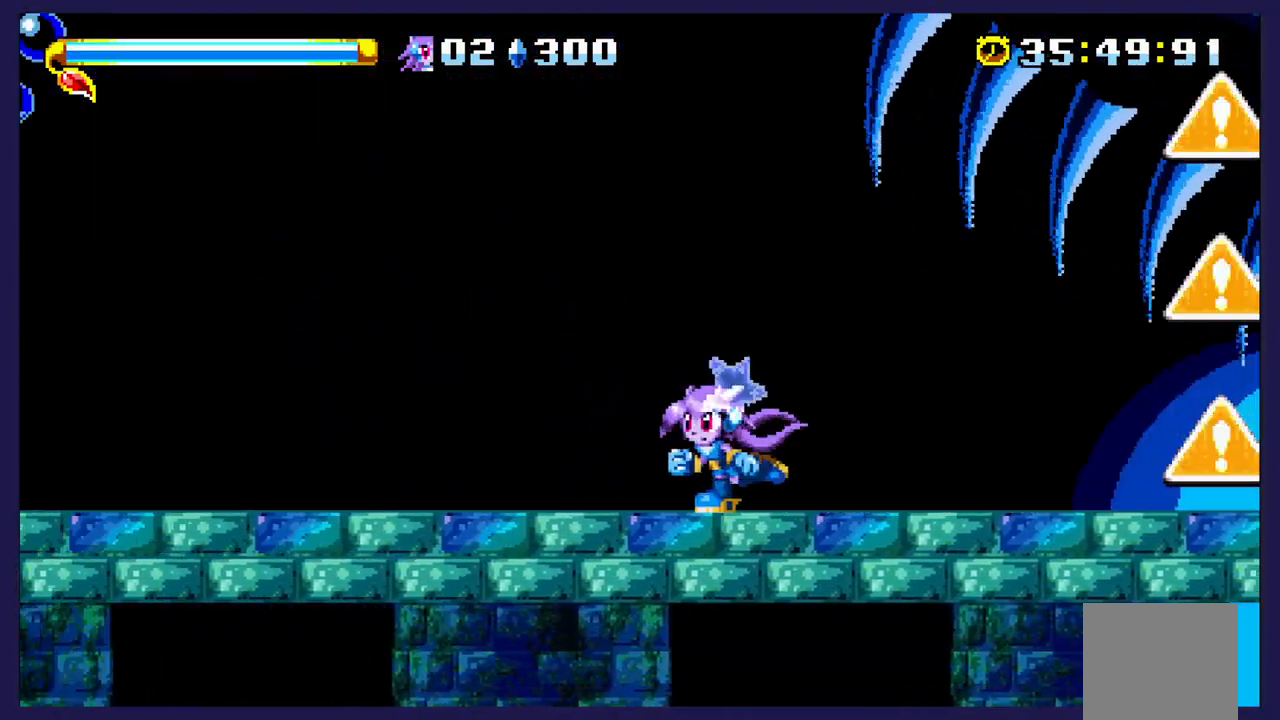
{"buttons": [], "left_stick": "center", "events": [[500, "DPAD_LEFT", "up"]]}
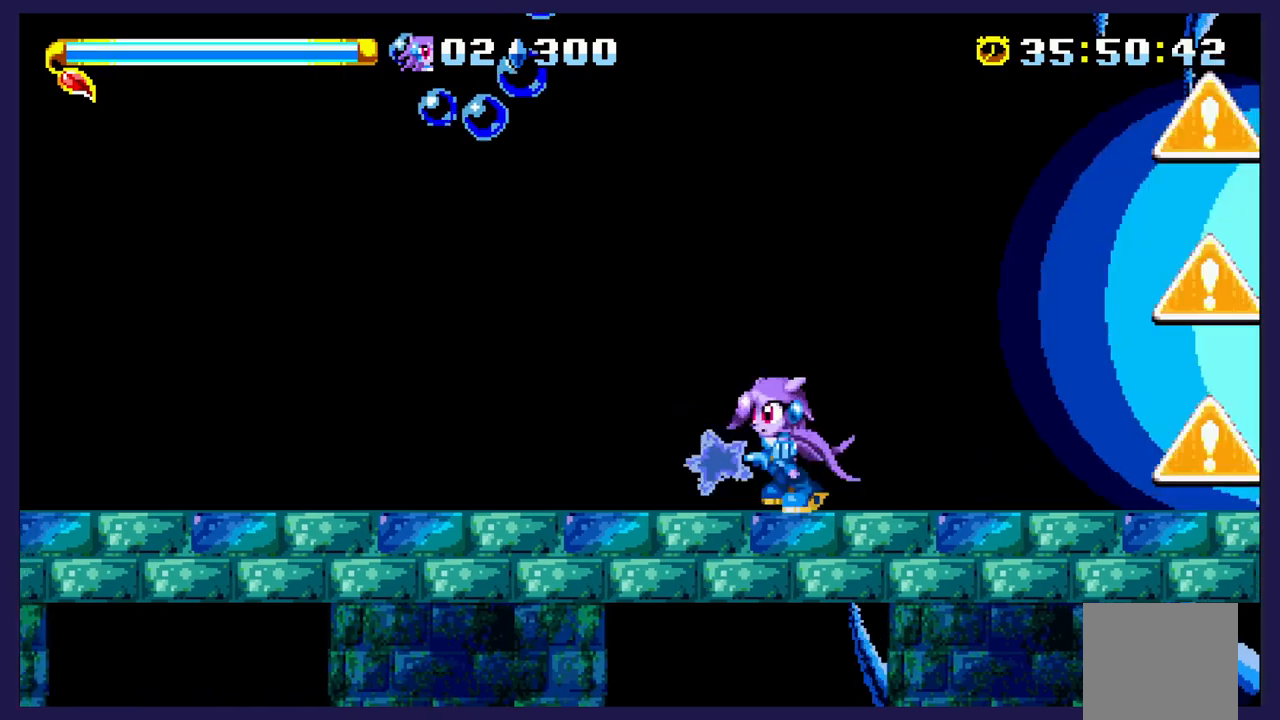
{"buttons": ["DPAD_UP", "DPAD_RIGHT"], "left_stick": "center", "events": [[17, "DPAD_RIGHT", "down"], [50, "A", "down"], [150, "DPAD_UP", "down"], [283, "A", "up"]]}